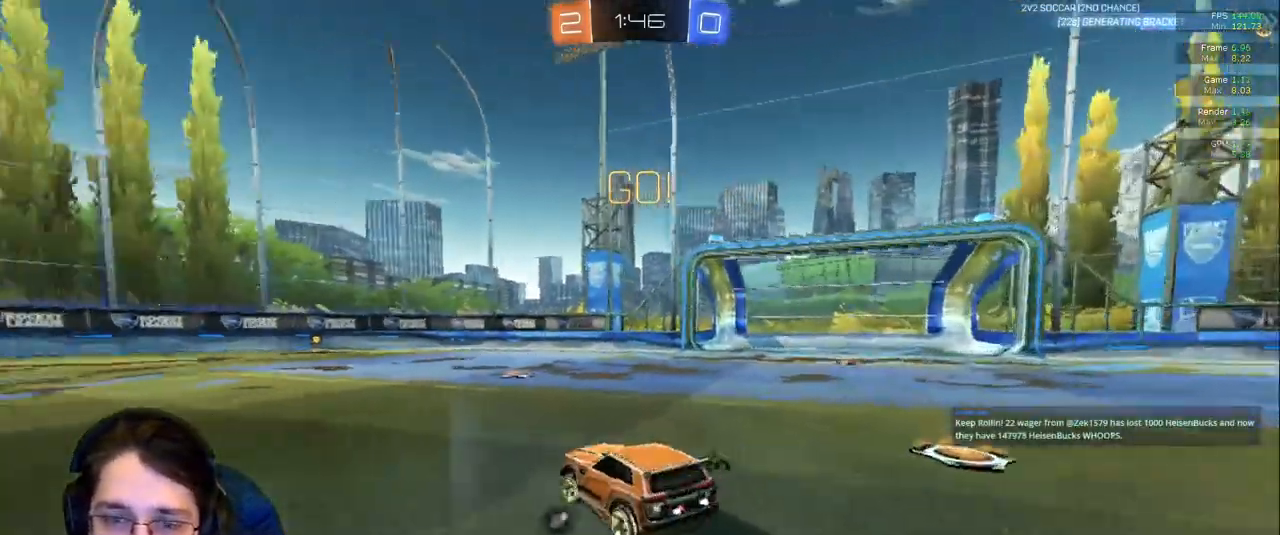
Gameplay with a controller (PlayStation layout); each line is a JSON object with the inputs held at the frame after it. "events" lists button and stick changes between this image and that frame as [ms after this image, input, new state], when the widget could be followed in between. Not read: L3 R2 R3.
{"buttons": [], "left_stick": "up", "right_stick": "center", "events": [[150, "left_stick", "up-left"], [433, "left_stick", "up"]]}
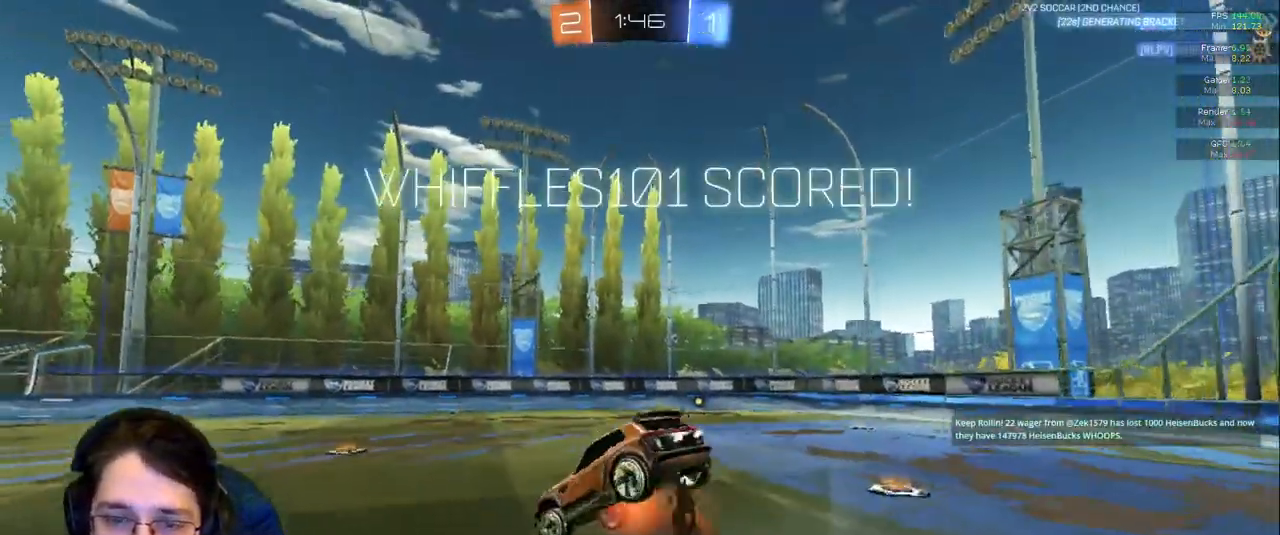
{"buttons": [], "left_stick": "center", "right_stick": "center", "events": [[83, "TRIANGLE", "down"], [250, "TRIANGLE", "up"], [267, "left_stick", "center"]]}
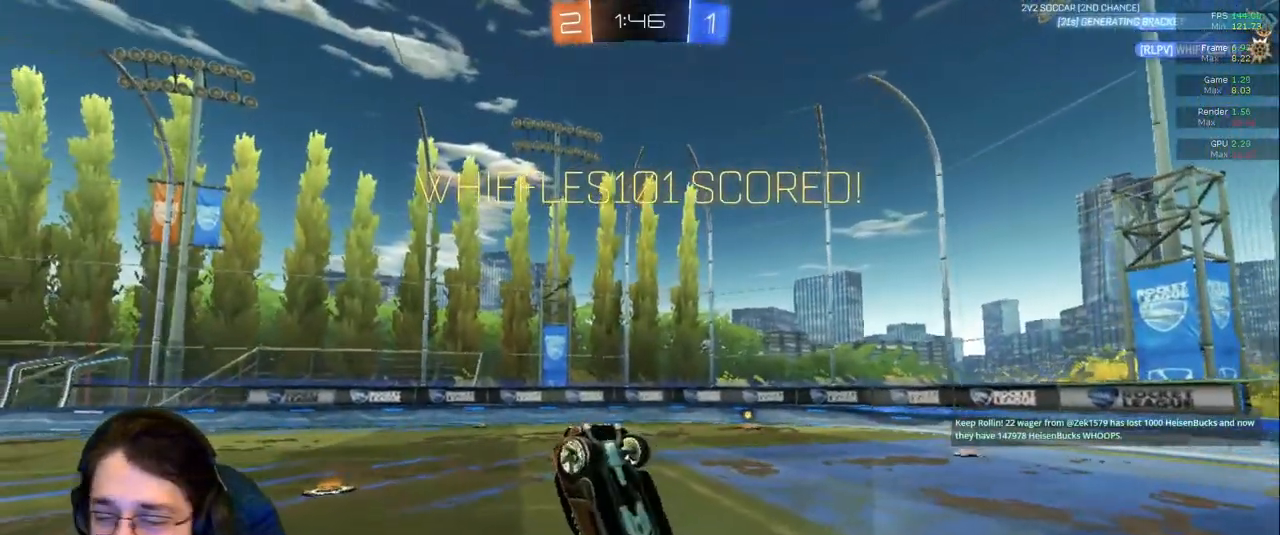
{"buttons": [], "left_stick": "center", "right_stick": "center", "events": []}
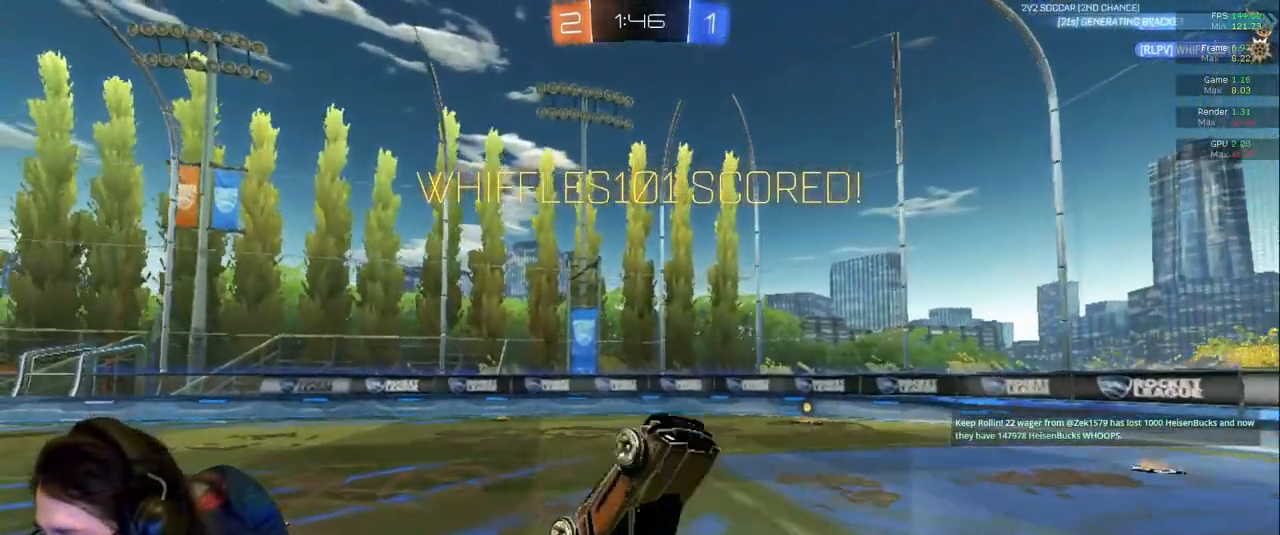
{"buttons": ["DPAD_LEFT"], "left_stick": "center", "right_stick": "center", "events": [[500, "DPAD_LEFT", "down"]]}
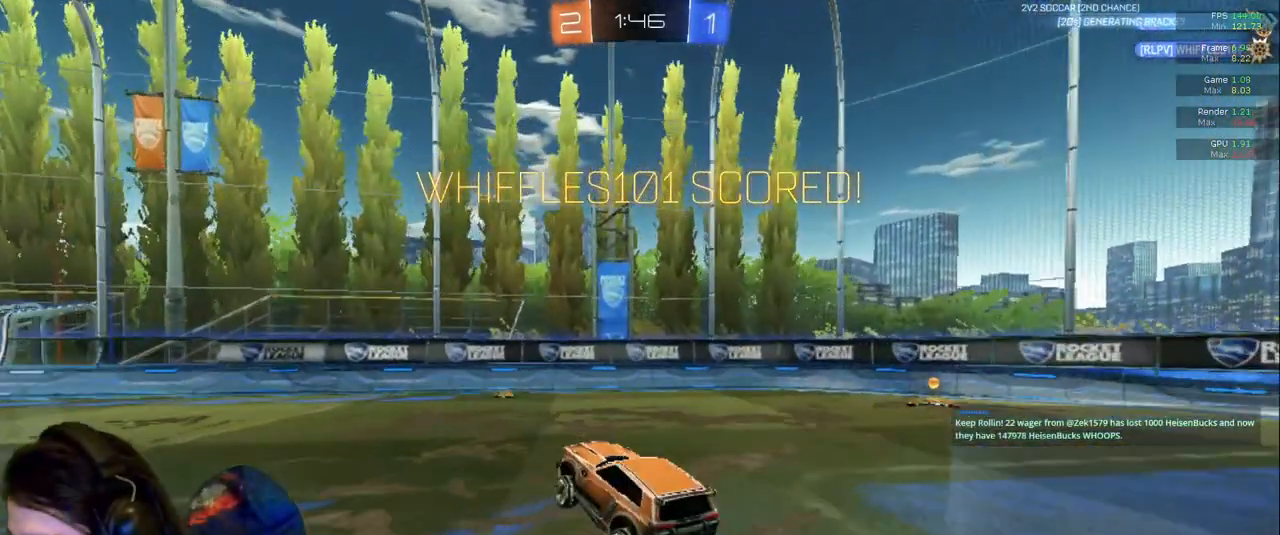
{"buttons": [], "left_stick": "center", "right_stick": "center", "events": [[300, "DPAD_LEFT", "up"]]}